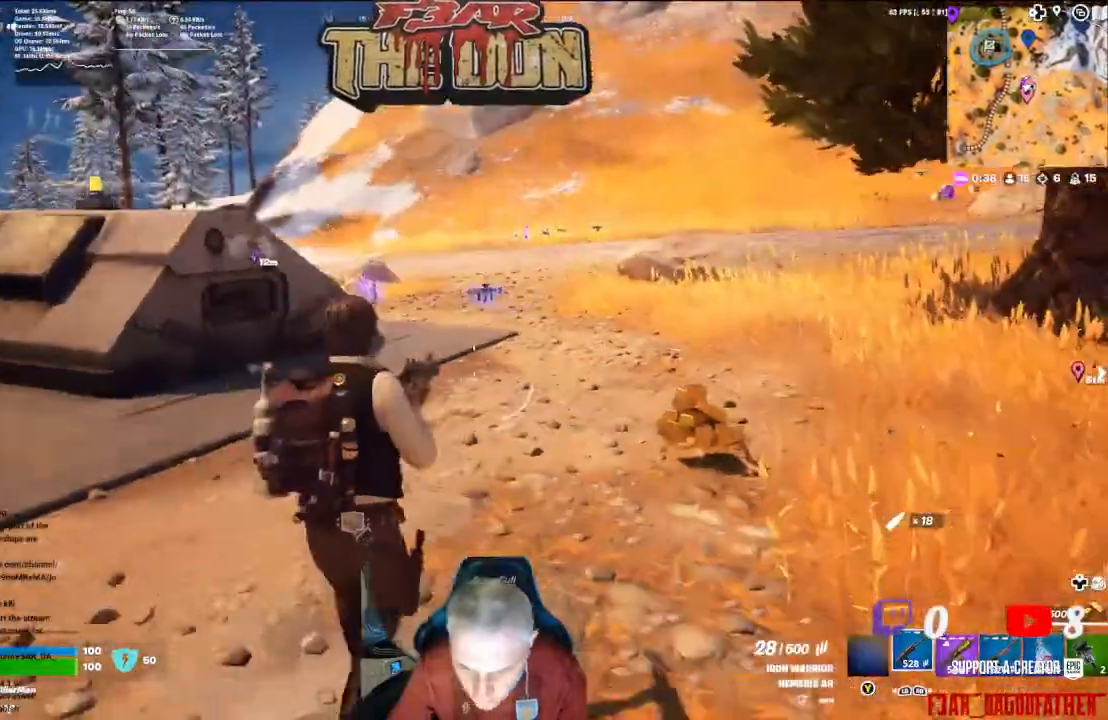
Gameplay with a controller (Xbox layout); each line is a JSON object with the inputs held at the frame after it. "events" lists button and stick changes between this image and that frame as [ms after this image, input, new state], when the widget could be followed in between.
{"buttons": [], "left_stick": "down-left", "right_stick": "center", "events": [[33, "X", "down"], [167, "X", "up"], [233, "X", "down"], [367, "X", "up"]]}
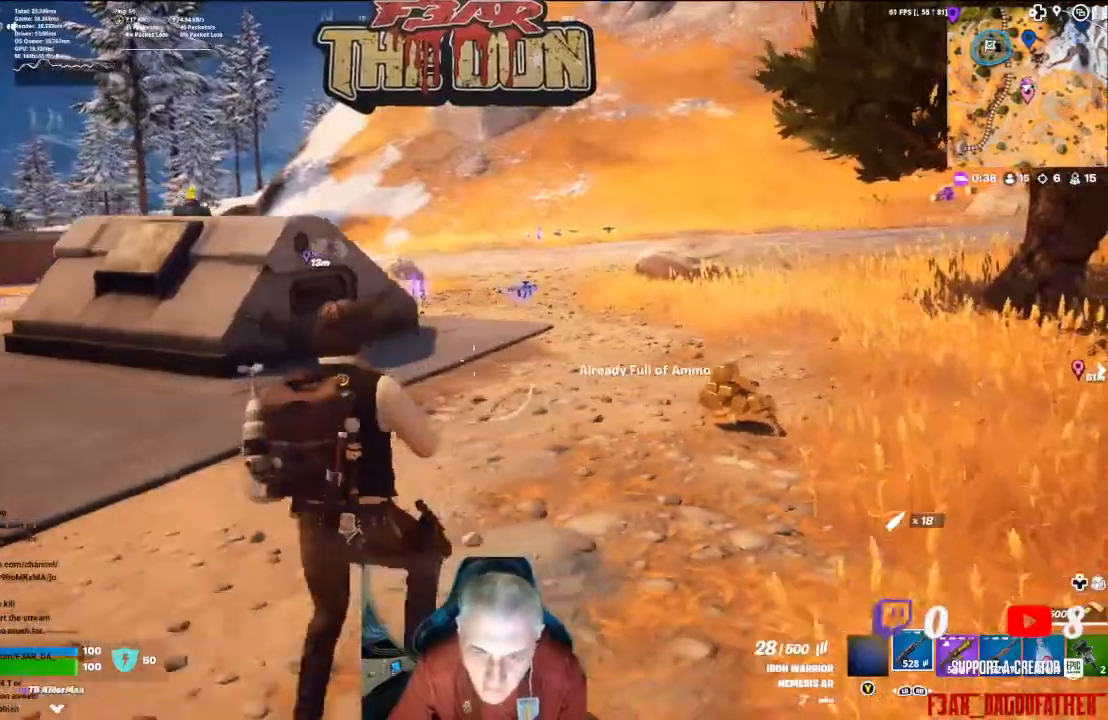
{"buttons": ["R1"], "left_stick": "up-left", "right_stick": "center", "events": [[67, "left_stick", "left"], [167, "right_stick", "left"], [267, "left_stick", "up-left"], [300, "right_stick", "center"], [500, "R1", "down"]]}
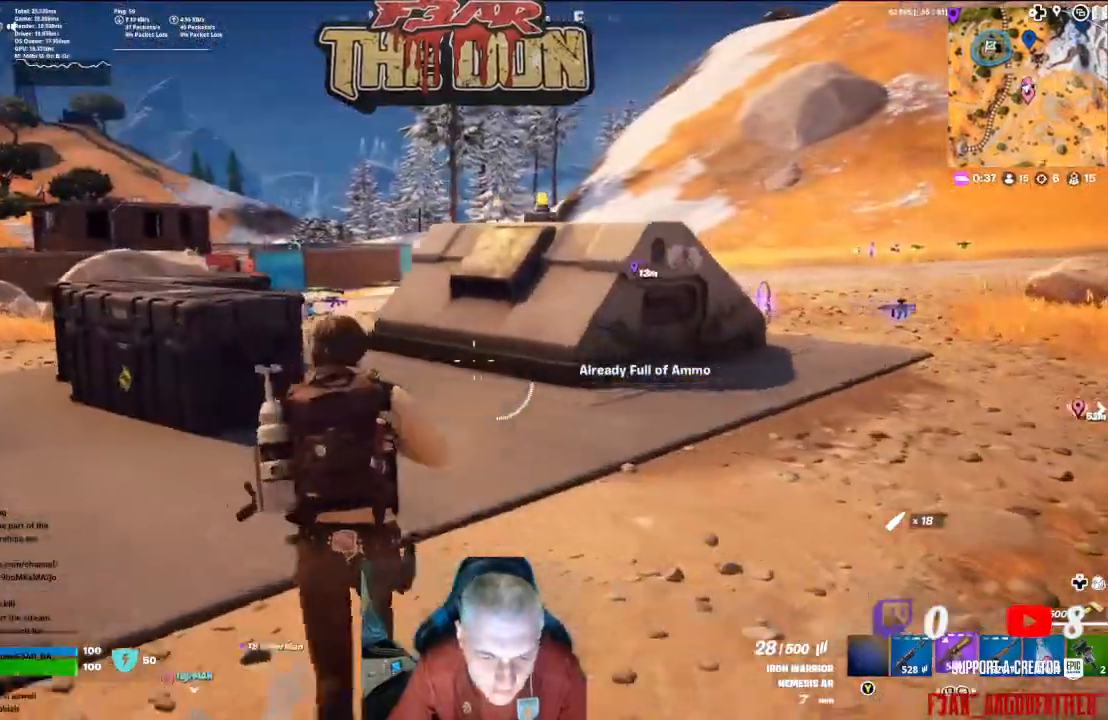
{"buttons": [], "left_stick": "center", "right_stick": "center", "events": [[100, "R1", "up"], [167, "left_stick", "center"], [300, "X", "down"], [467, "X", "up"]]}
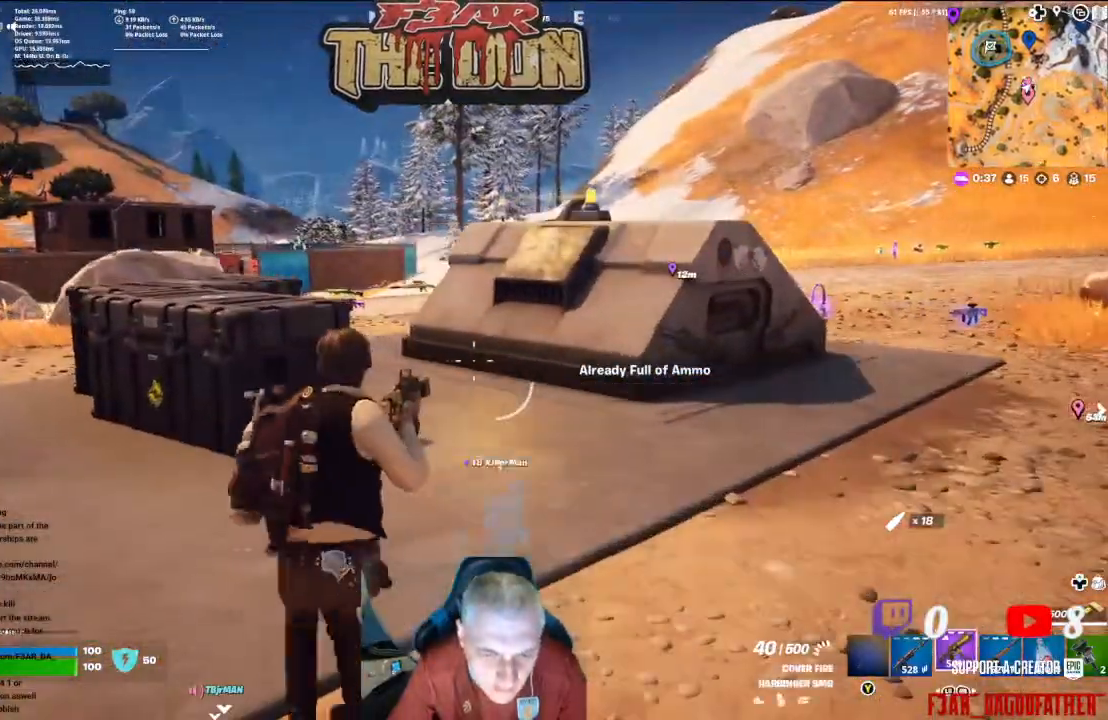
{"buttons": [], "left_stick": "up-right", "right_stick": "down-left", "events": [[33, "X", "down"], [33, "left_stick", "right"], [167, "X", "up"], [167, "left_stick", "up-right"], [367, "right_stick", "down-left"]]}
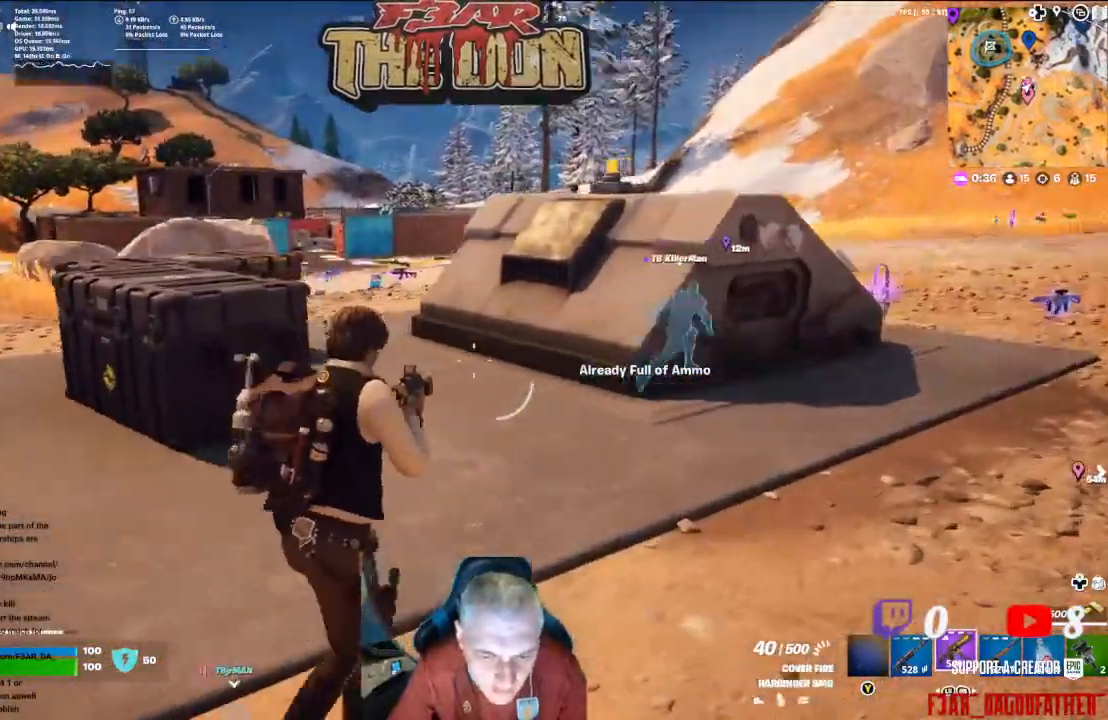
{"buttons": [], "left_stick": "up", "right_stick": "center", "events": [[133, "right_stick", "center"], [200, "L3", "down"], [267, "left_stick", "up"], [367, "L3", "up"]]}
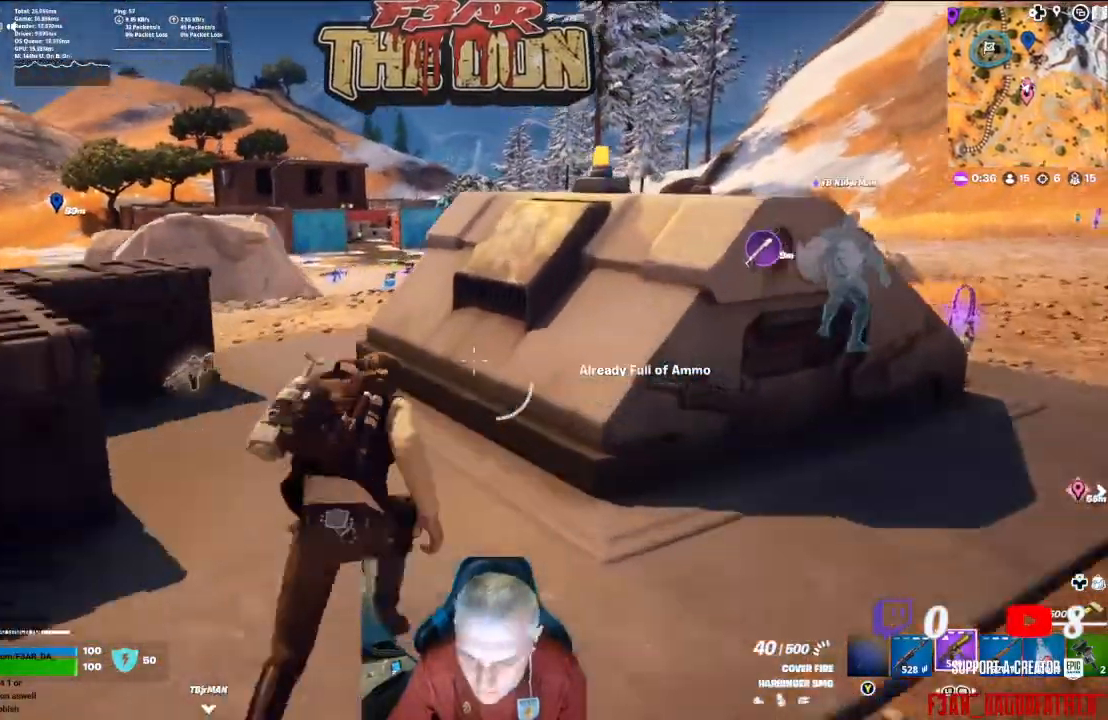
{"buttons": [], "left_stick": "up", "right_stick": "center", "events": []}
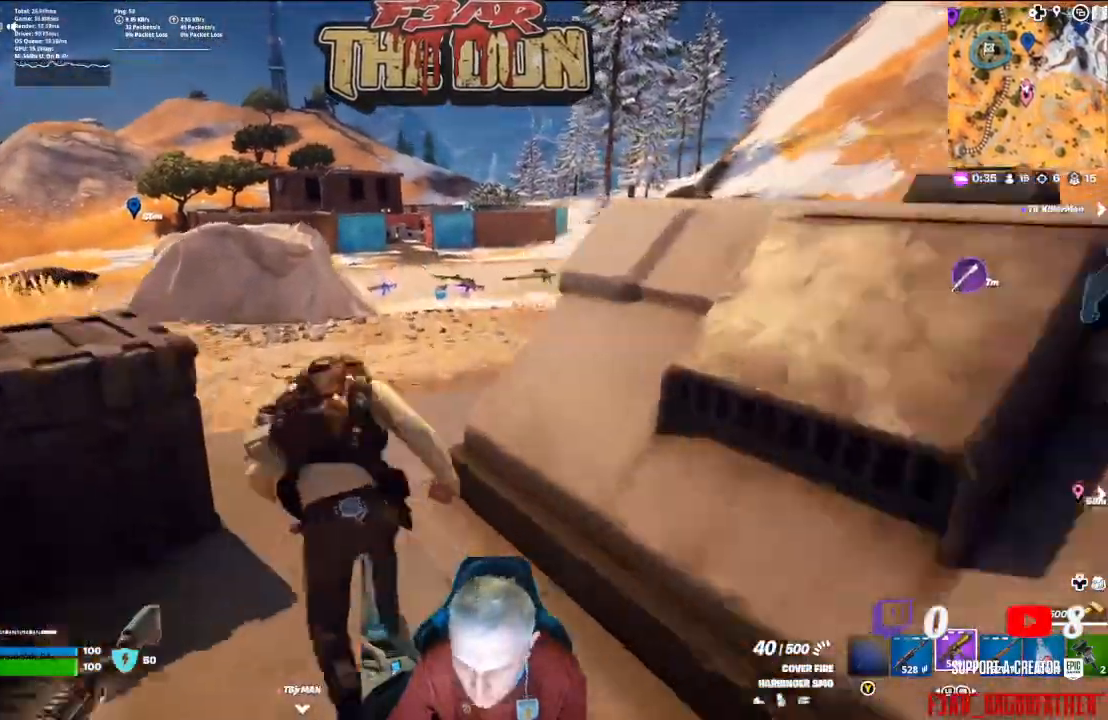
{"buttons": [], "left_stick": "up-right", "right_stick": "center", "events": [[333, "left_stick", "up-right"]]}
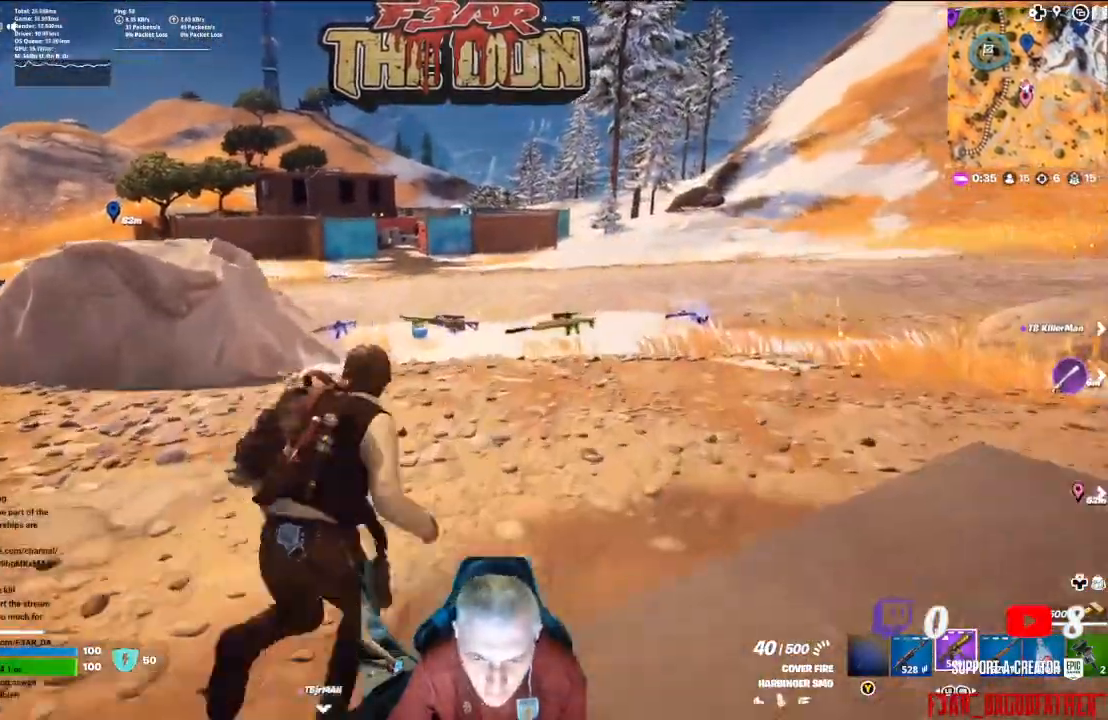
{"buttons": [], "left_stick": "up", "right_stick": "down-left", "events": [[167, "left_stick", "up-left"], [333, "right_stick", "down-left"], [400, "left_stick", "up"]]}
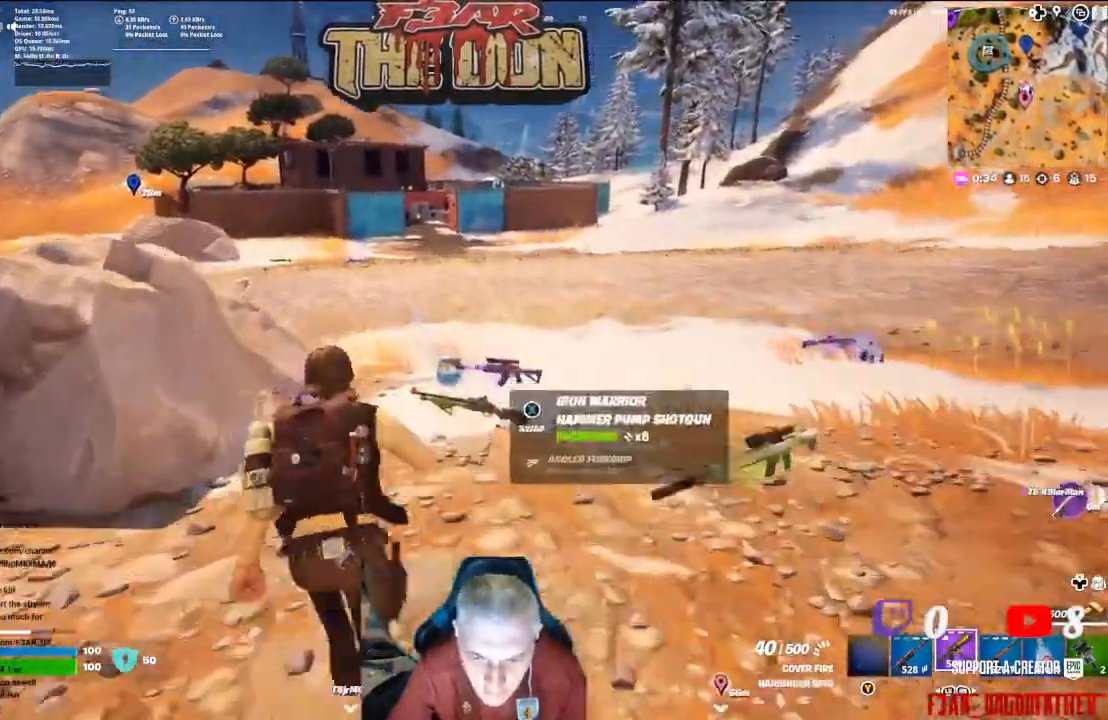
{"buttons": [], "left_stick": "down-right", "right_stick": "center", "events": [[133, "left_stick", "center"], [133, "right_stick", "center"], [333, "left_stick", "down-right"]]}
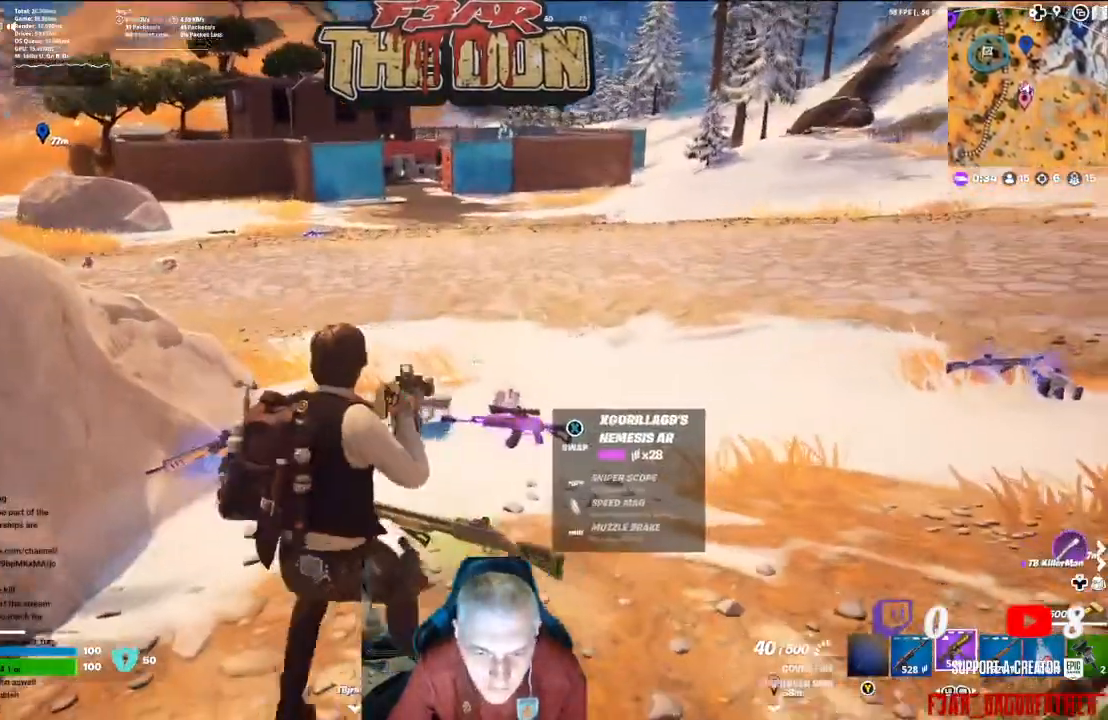
{"buttons": [], "left_stick": "down-right", "right_stick": "center", "events": []}
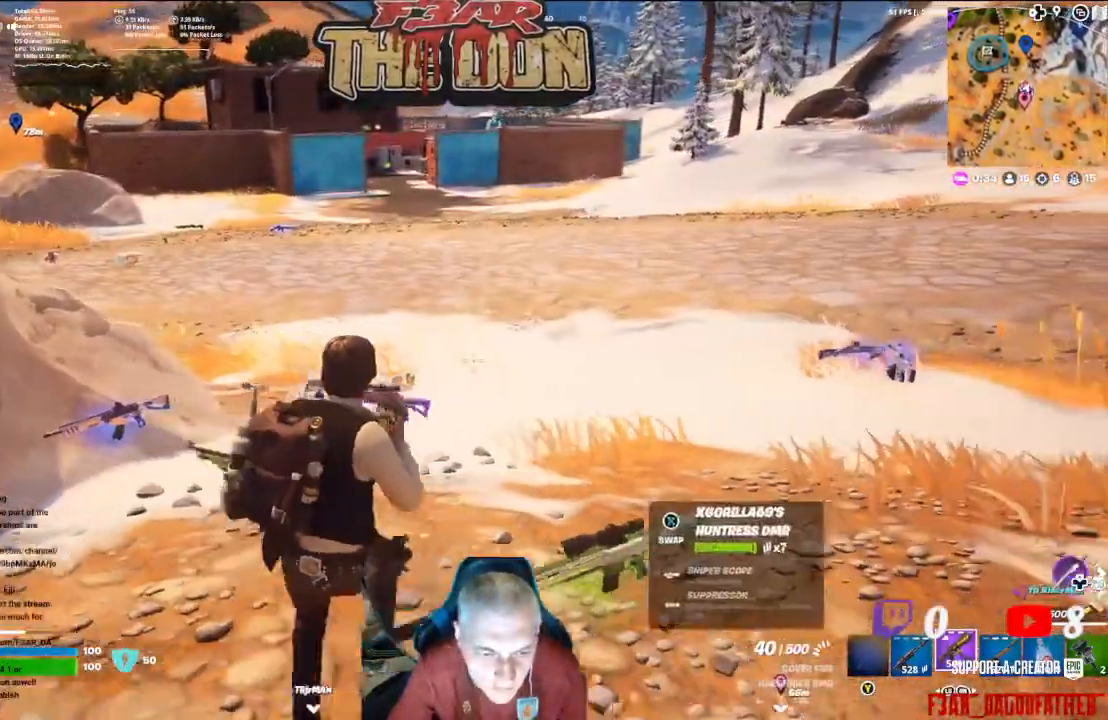
{"buttons": [], "left_stick": "down-right", "right_stick": "center", "events": []}
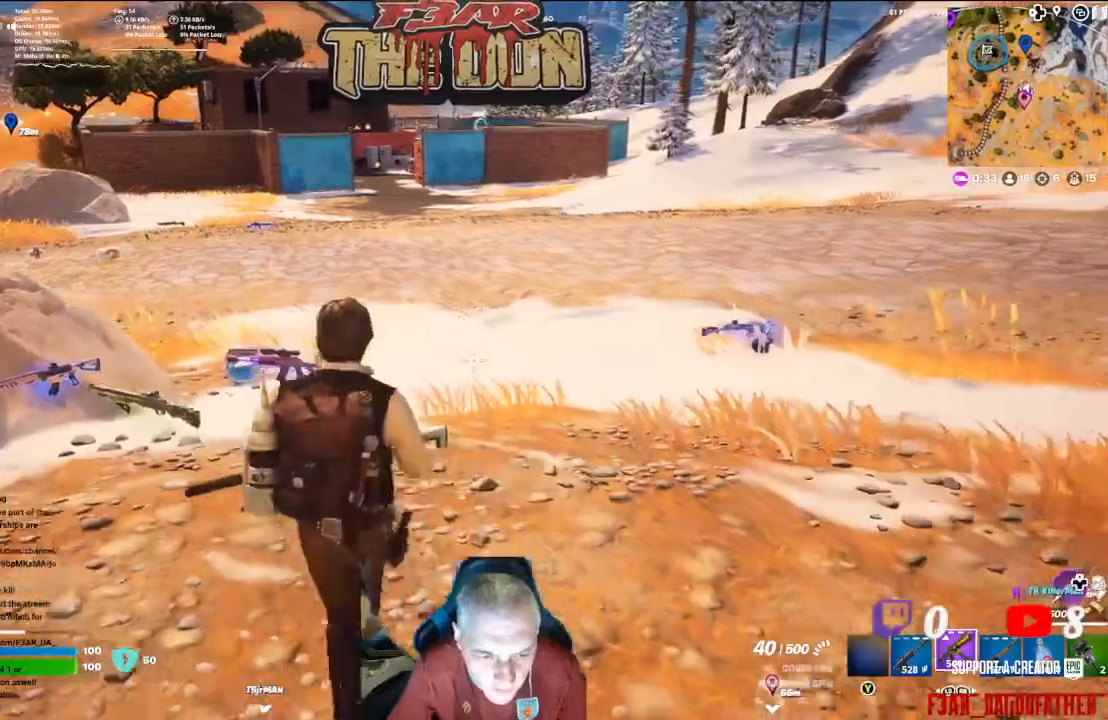
{"buttons": [], "left_stick": "up", "right_stick": "left", "events": [[133, "left_stick", "down"], [200, "right_stick", "left"], [300, "left_stick", "up-left"], [400, "left_stick", "up"]]}
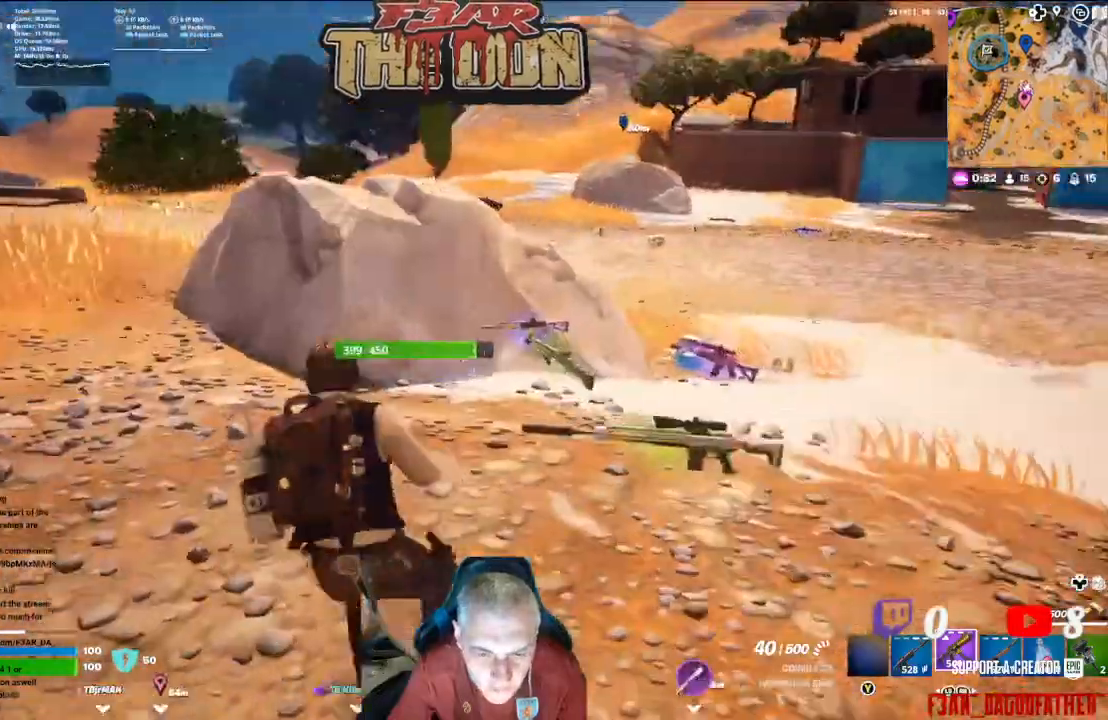
{"buttons": [], "left_stick": "up", "right_stick": "left", "events": []}
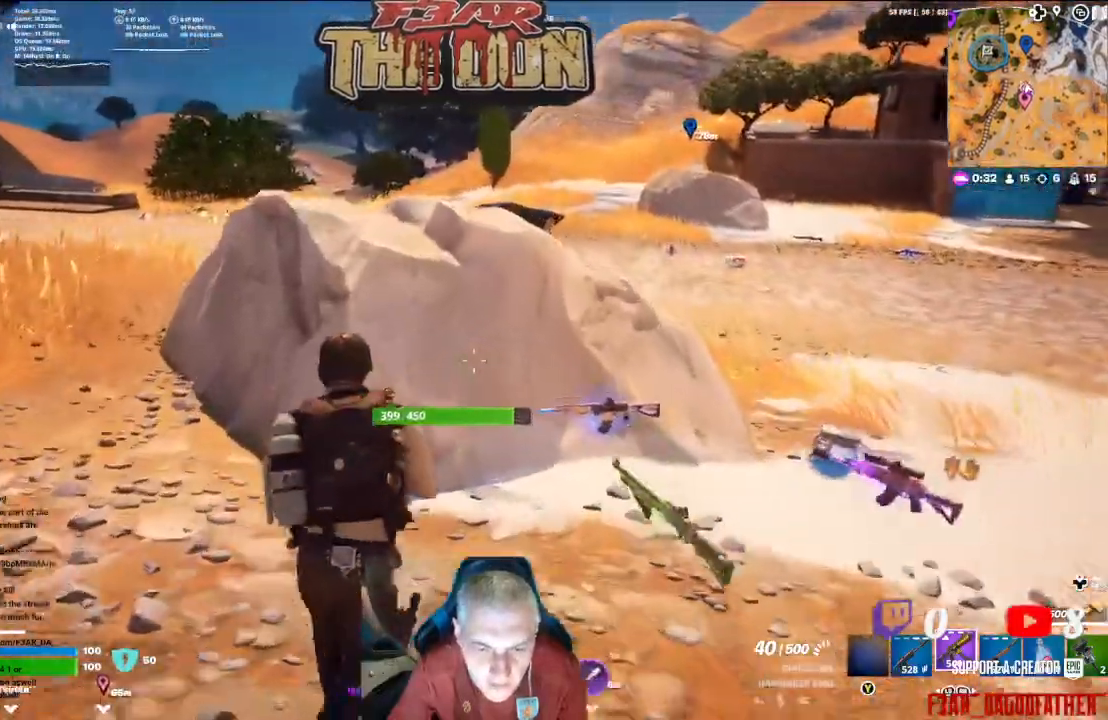
{"buttons": [], "left_stick": "up-right", "right_stick": "left", "events": [[200, "left_stick", "up-left"], [400, "left_stick", "up-right"]]}
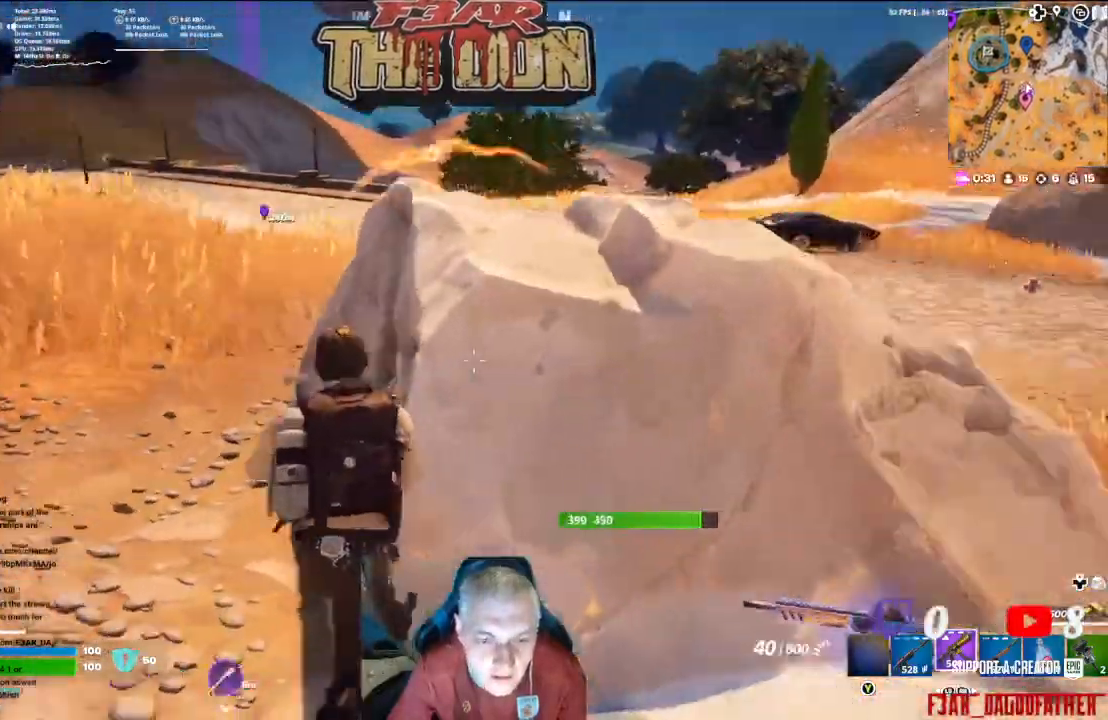
{"buttons": [], "left_stick": "up-right", "right_stick": "left", "events": []}
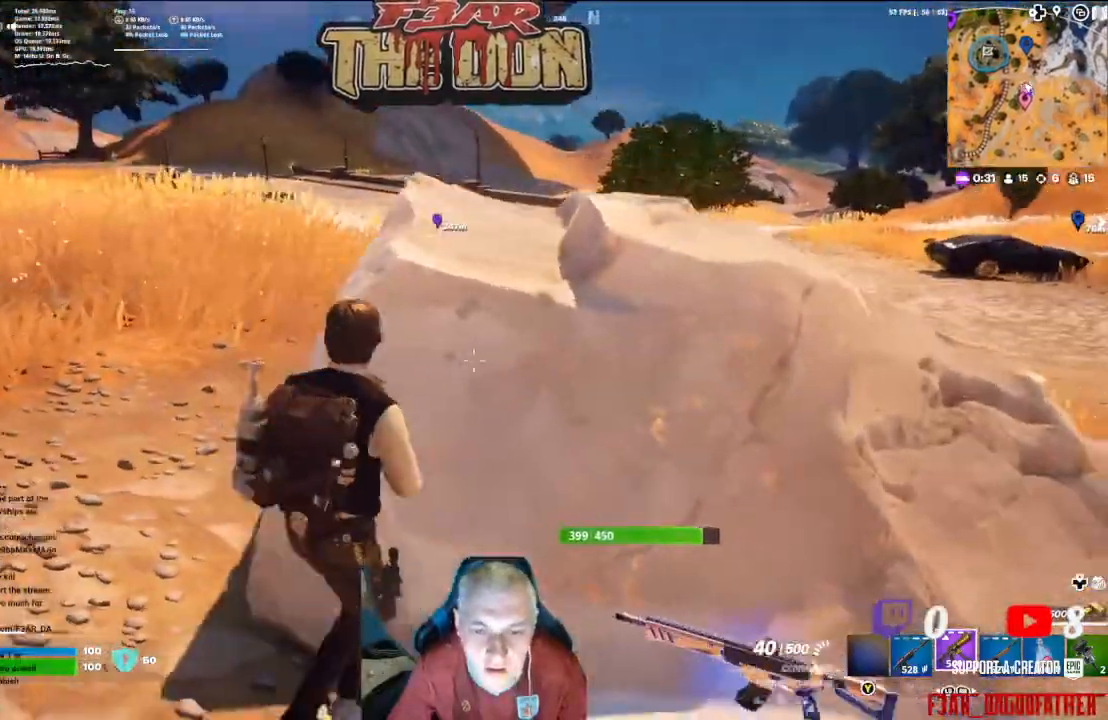
{"buttons": [], "left_stick": "up-right", "right_stick": "center", "events": [[67, "right_stick", "up"], [167, "A", "down"], [300, "right_stick", "center"], [333, "A", "up"]]}
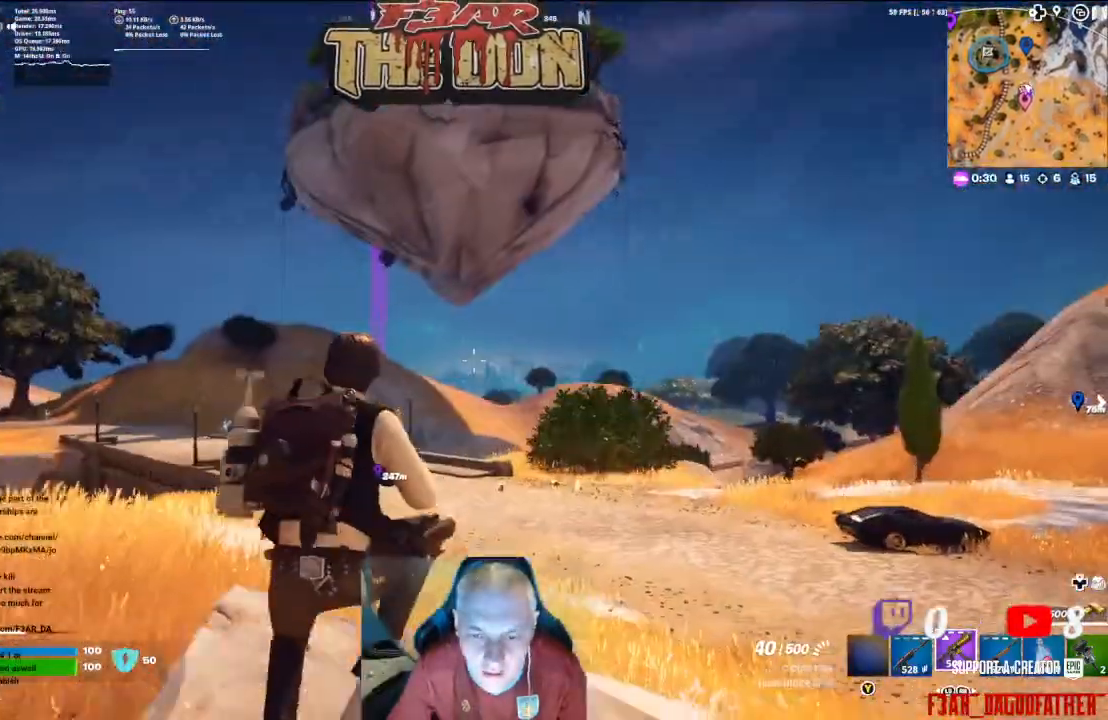
{"buttons": [], "left_stick": "up", "right_stick": "center", "events": [[67, "left_stick", "up"]]}
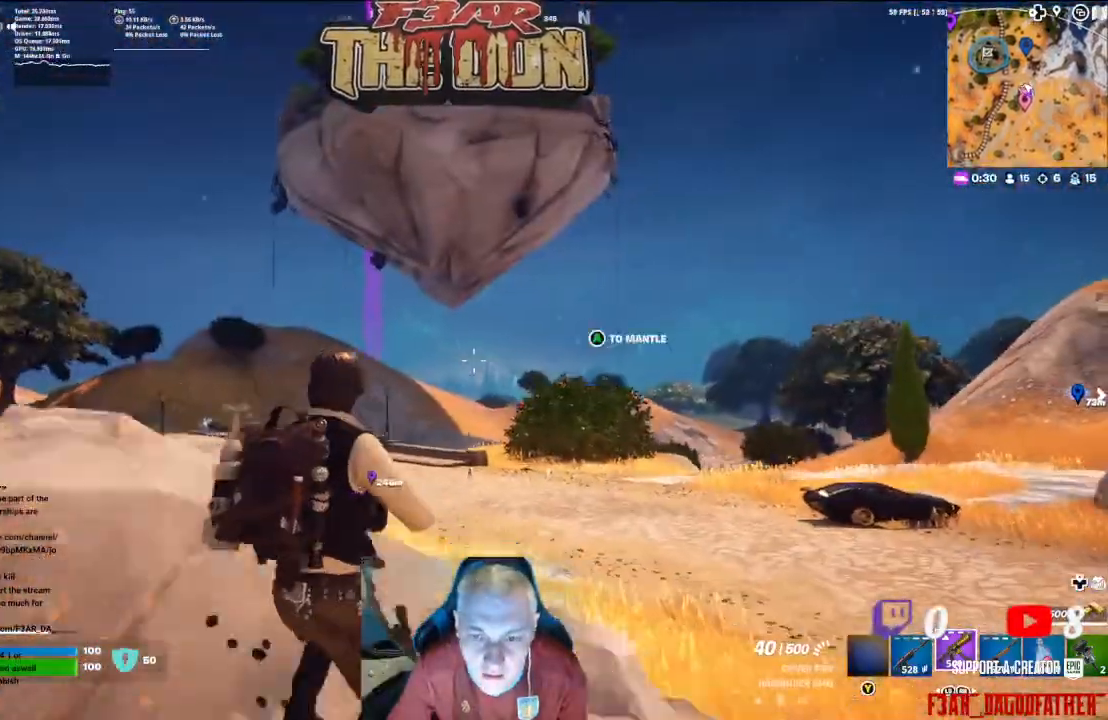
{"buttons": [], "left_stick": "center", "right_stick": "left", "events": [[333, "left_stick", "center"], [400, "right_stick", "left"]]}
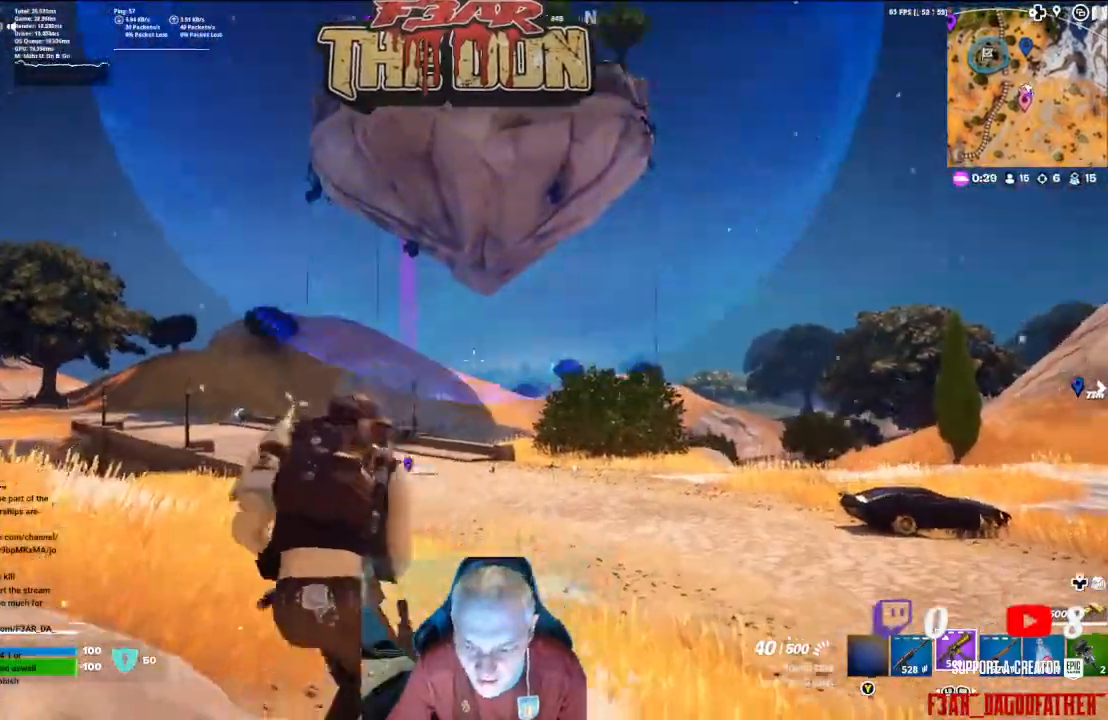
{"buttons": [], "left_stick": "up-left", "right_stick": "left", "events": [[300, "left_stick", "left"], [500, "left_stick", "up-left"]]}
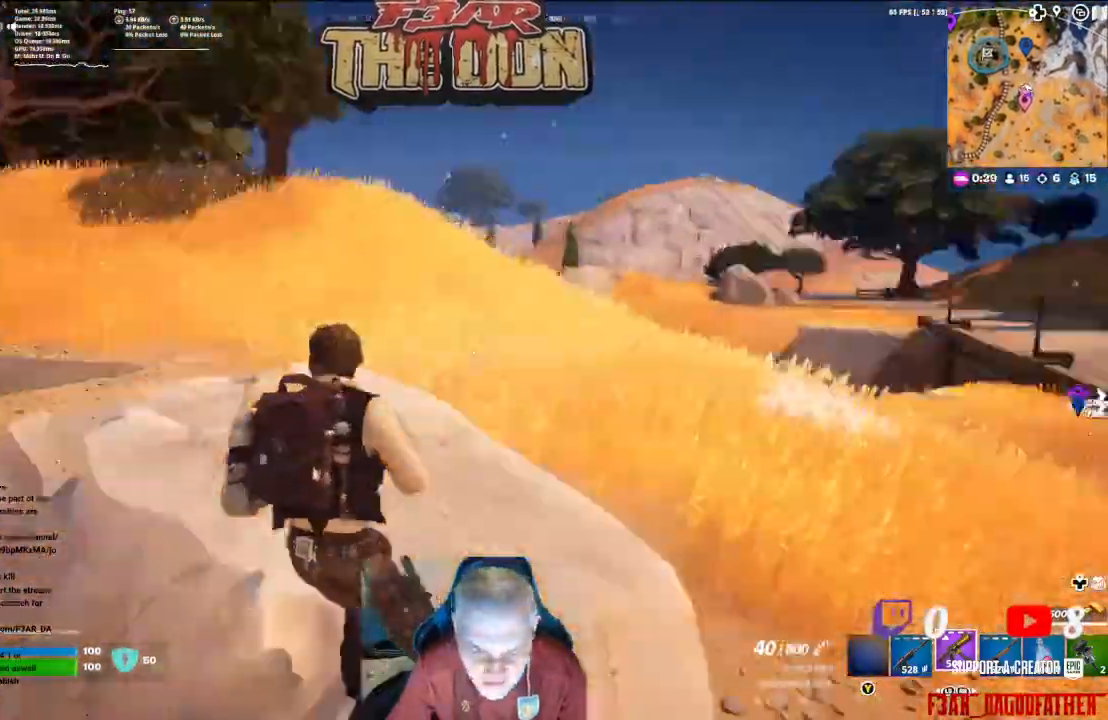
{"buttons": [], "left_stick": "up-left", "right_stick": "center", "events": [[67, "L3", "down"], [233, "L3", "up"], [400, "right_stick", "center"]]}
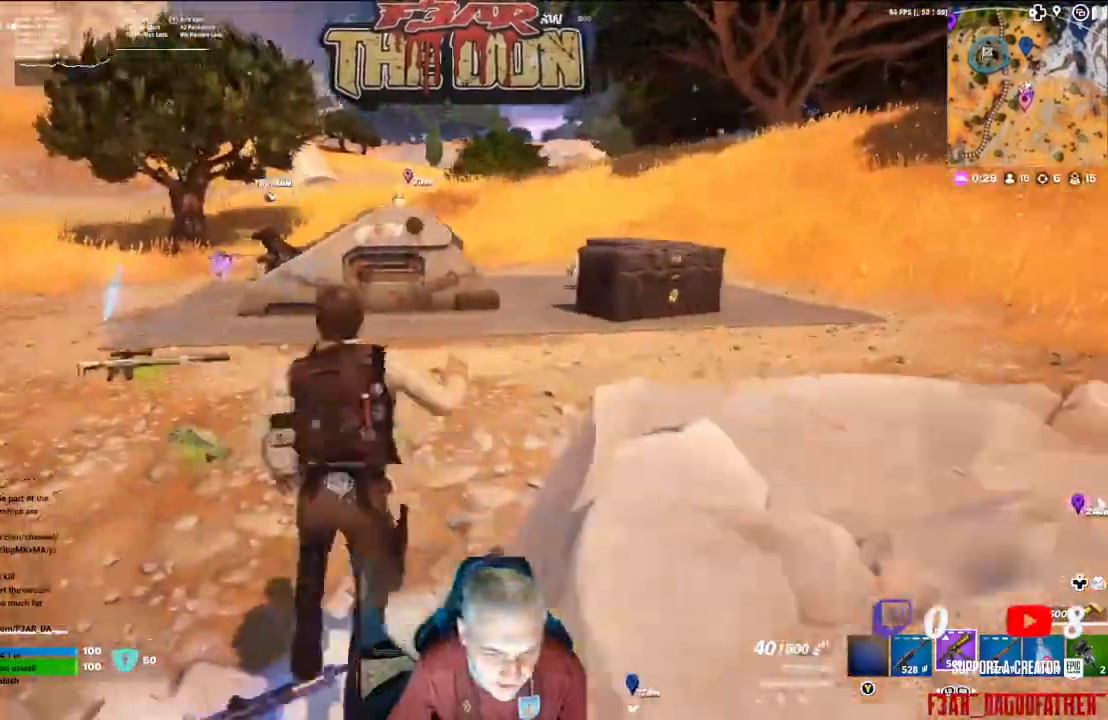
{"buttons": [], "left_stick": "up", "right_stick": "left", "events": [[100, "right_stick", "left"], [233, "left_stick", "up"]]}
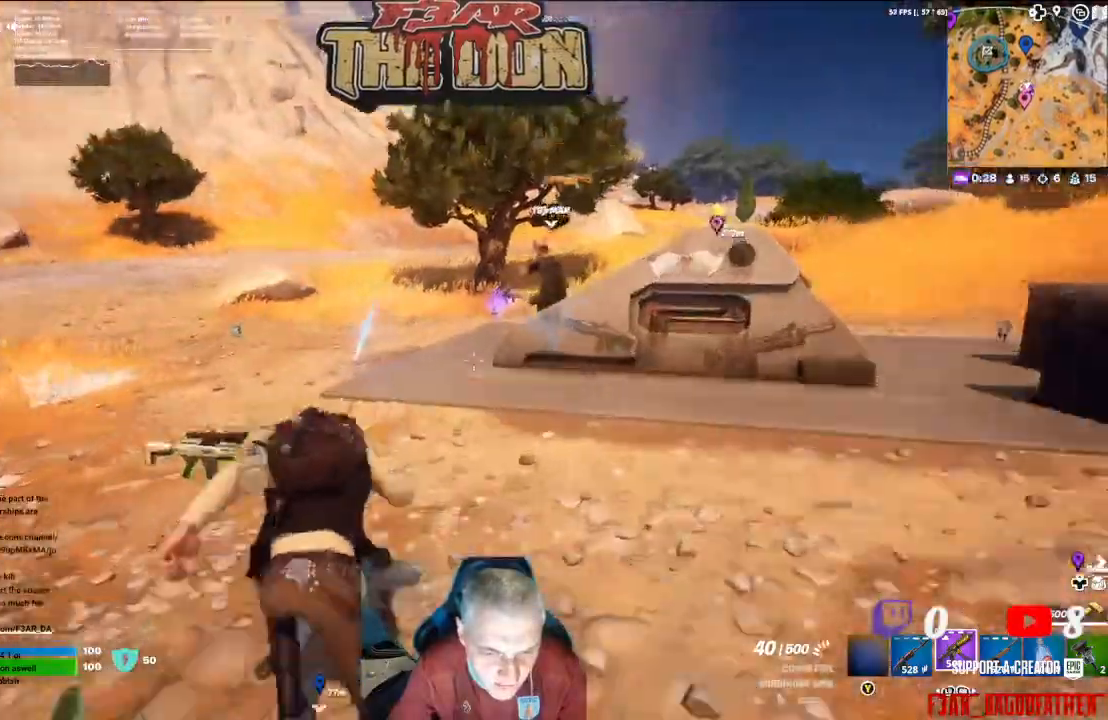
{"buttons": [], "left_stick": "up", "right_stick": "left", "events": []}
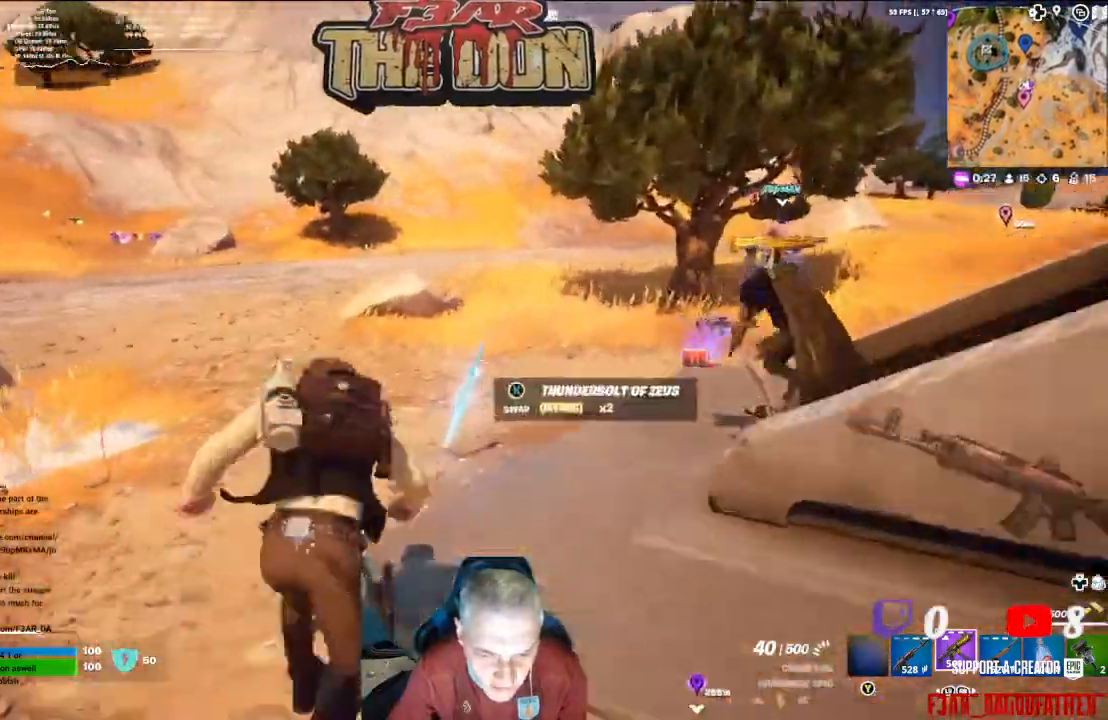
{"buttons": [], "left_stick": "up", "right_stick": "left", "events": []}
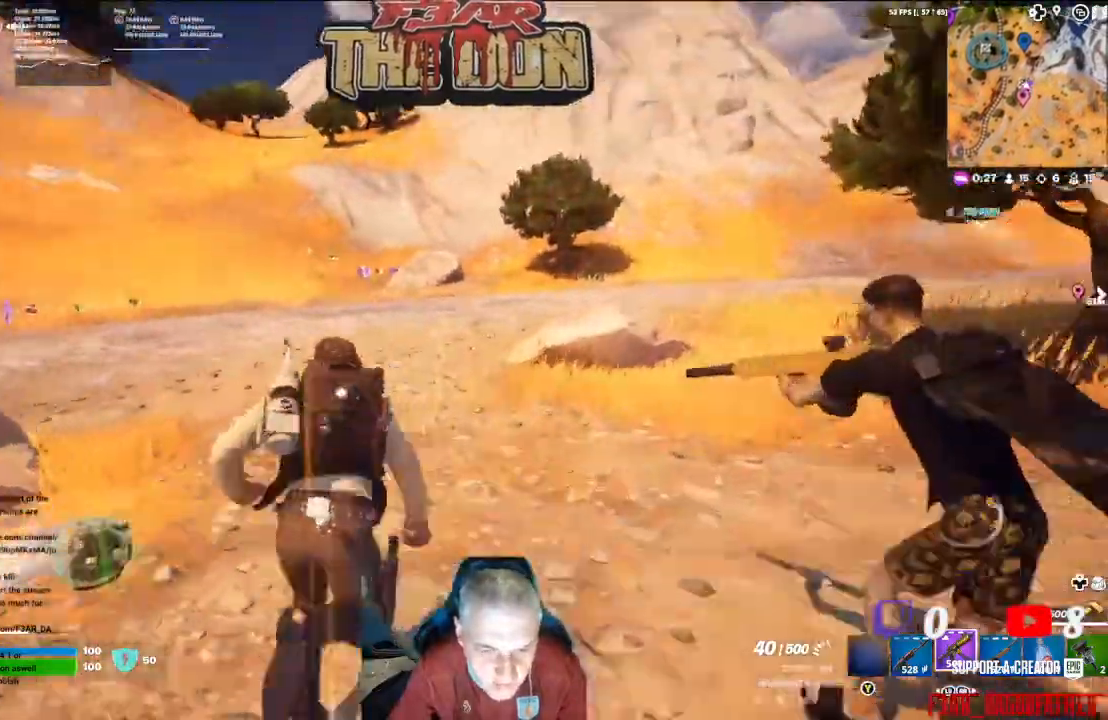
{"buttons": ["R3"], "left_stick": "up", "right_stick": "center", "events": [[433, "R3", "down"], [500, "right_stick", "center"]]}
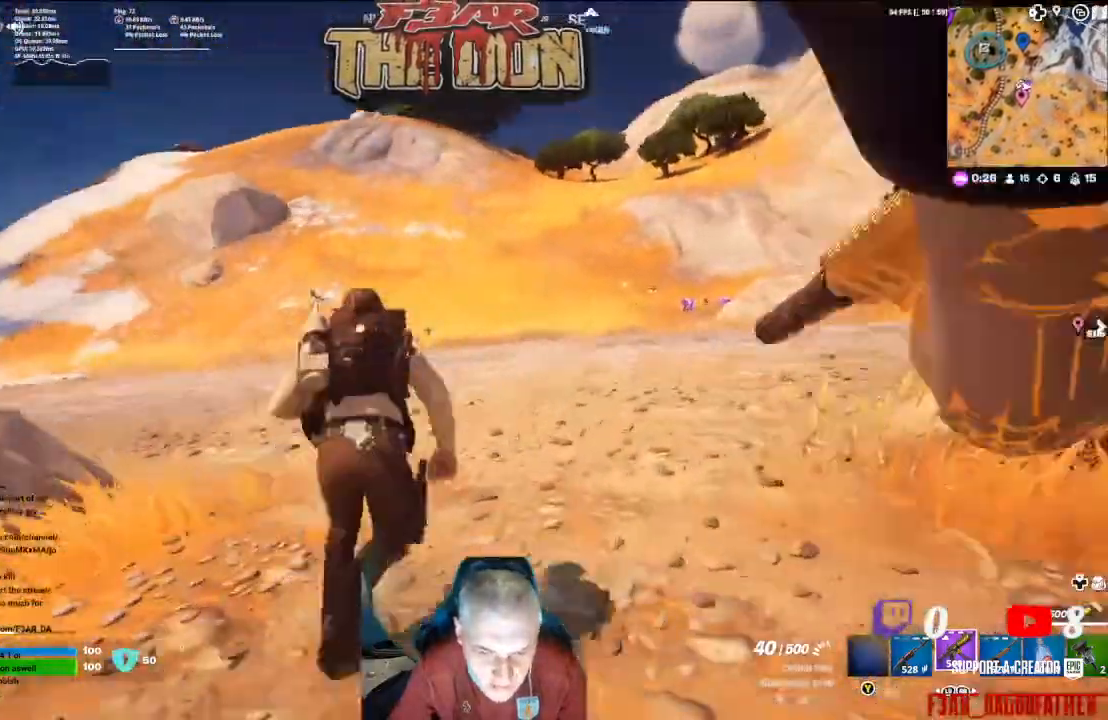
{"buttons": ["L3"], "left_stick": "up", "right_stick": "center", "events": [[100, "R3", "up"], [500, "L3", "down"]]}
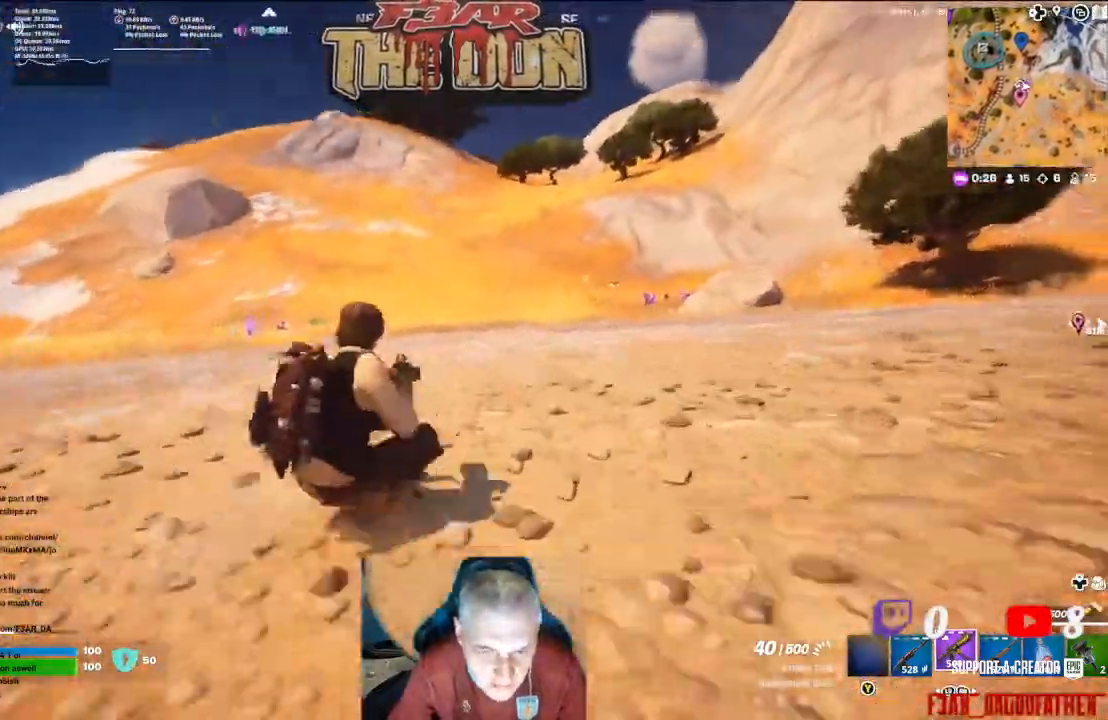
{"buttons": [], "left_stick": "up", "right_stick": "center", "events": [[167, "L3", "up"]]}
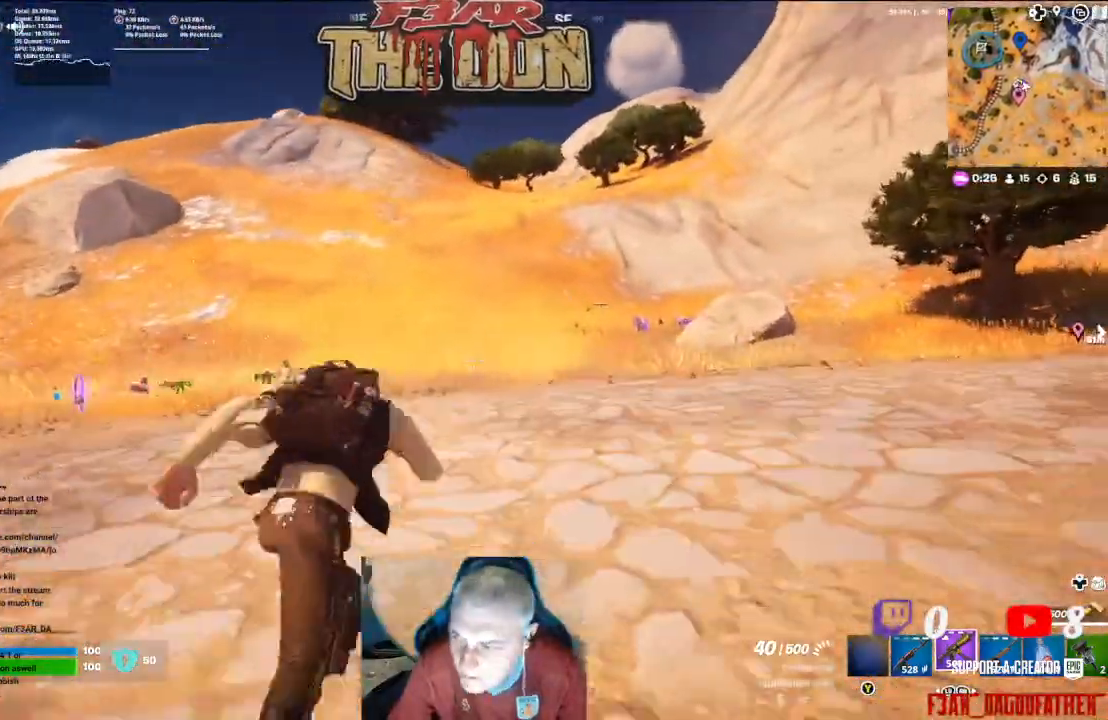
{"buttons": [], "left_stick": "up-right", "right_stick": "left", "events": [[367, "right_stick", "left"], [400, "left_stick", "up-right"]]}
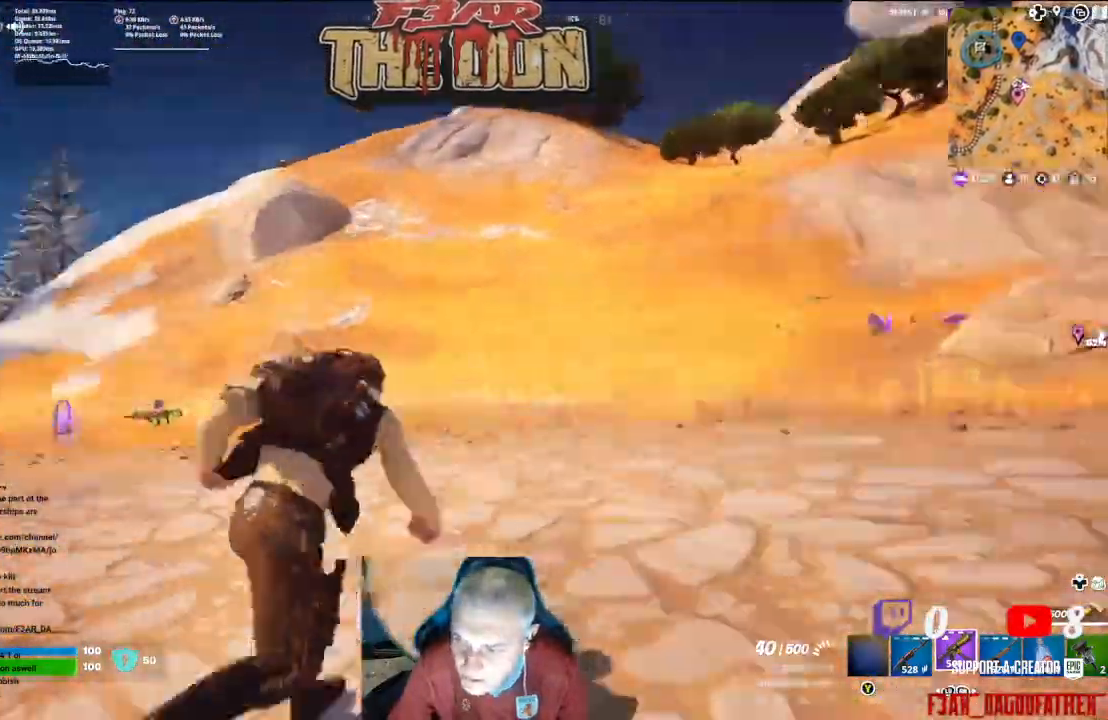
{"buttons": [], "left_stick": "down-right", "right_stick": "left", "events": [[67, "left_stick", "right"], [200, "left_stick", "down-right"]]}
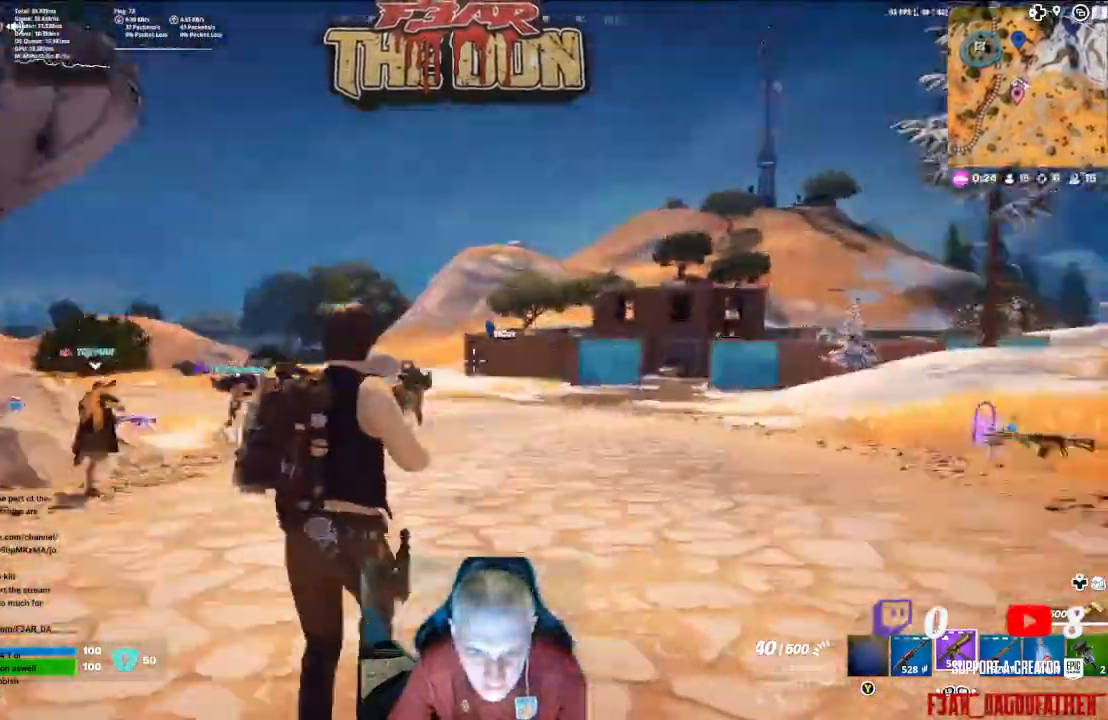
{"buttons": [], "left_stick": "down-right", "right_stick": "center", "events": [[200, "right_stick", "center"]]}
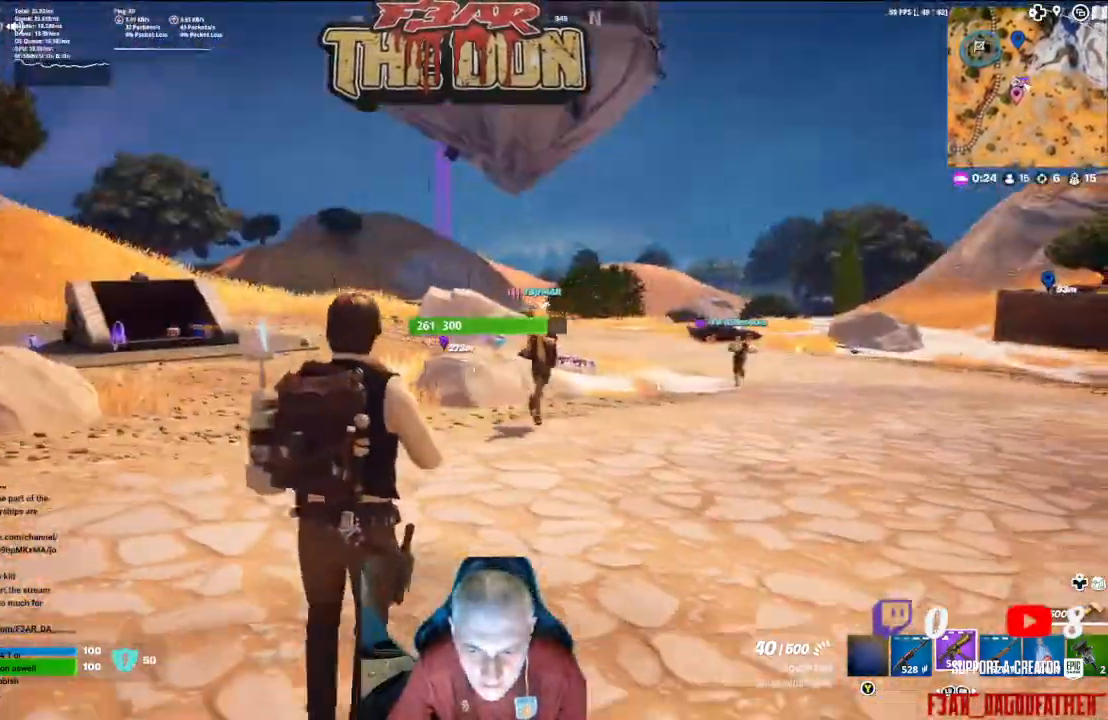
{"buttons": [], "left_stick": "down-right", "right_stick": "center", "events": []}